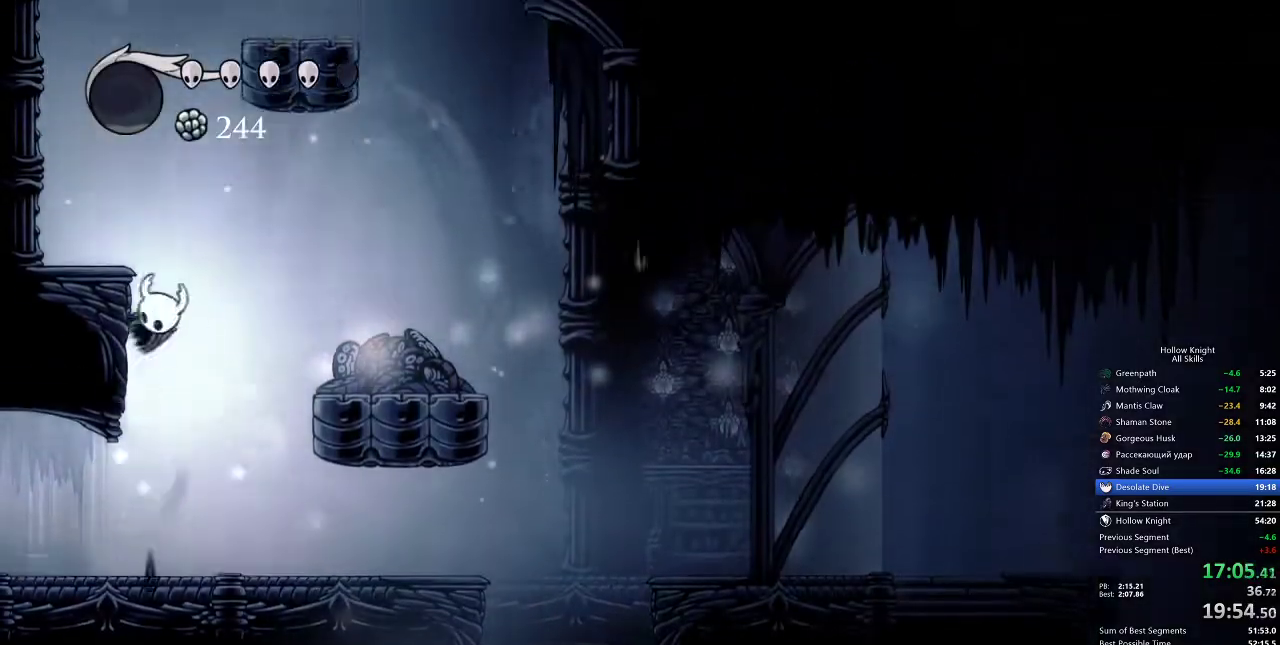
Gameplay with keyboard; each line is a JSON object with the keys held at the frame after it. "events" lists presses ("down") and releases ("up") of "cdash", "dash", "dnail", "down", "heal", "inv", "jump", "left", "nail", "right", "spell" and "up" between this image and that frame as [ms after this image, input, new state], when the widget could be followed in between. No other keys are recorded. Mouse input is not recorded. Key names are as the overlay labels them; some are game actions (e.g. jump) rather than physical keys.
{"keys": ["jump", "left"], "events": [[33, "jump", "down"]]}
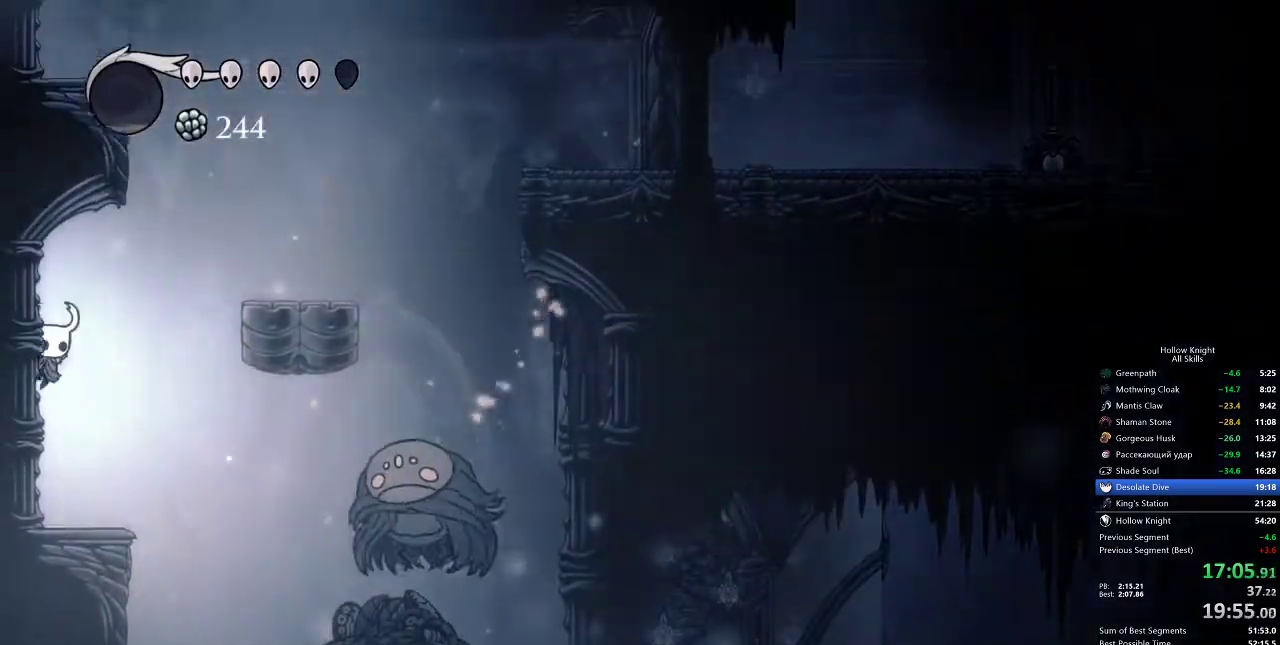
{"keys": ["jump", "left"], "events": [[67, "jump", "up"], [67, "right", "down"], [100, "left", "up"], [167, "jump", "down"], [333, "left", "down"], [417, "right", "up"]]}
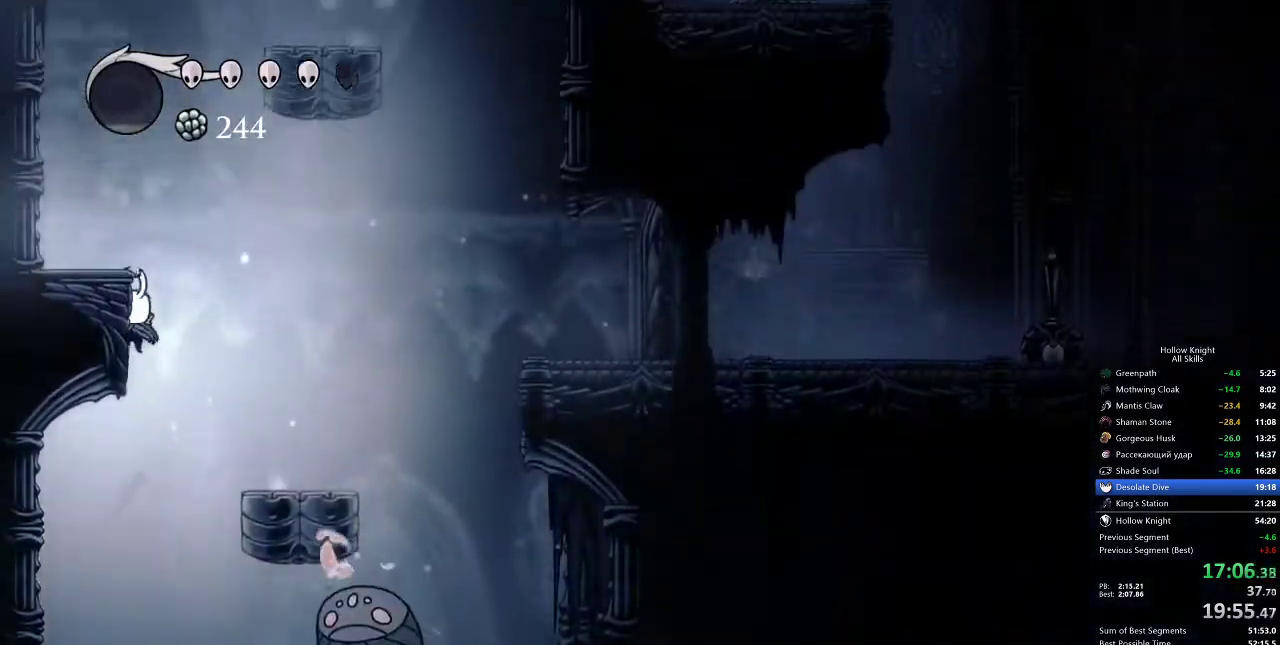
{"keys": ["jump", "left"], "events": [[17, "jump", "up"], [83, "jump", "down"]]}
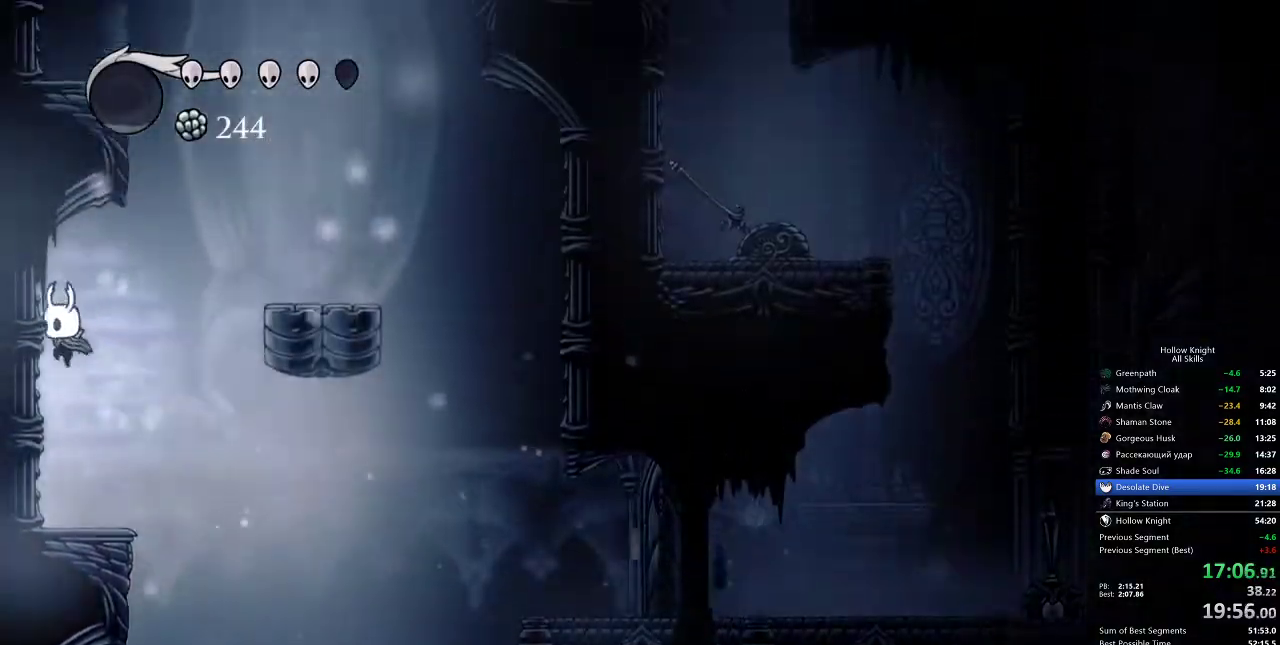
{"keys": ["jump", "left"], "events": [[117, "jump", "up"], [117, "right", "down"], [183, "jump", "down"], [183, "left", "up"], [367, "left", "down"], [467, "right", "up"]]}
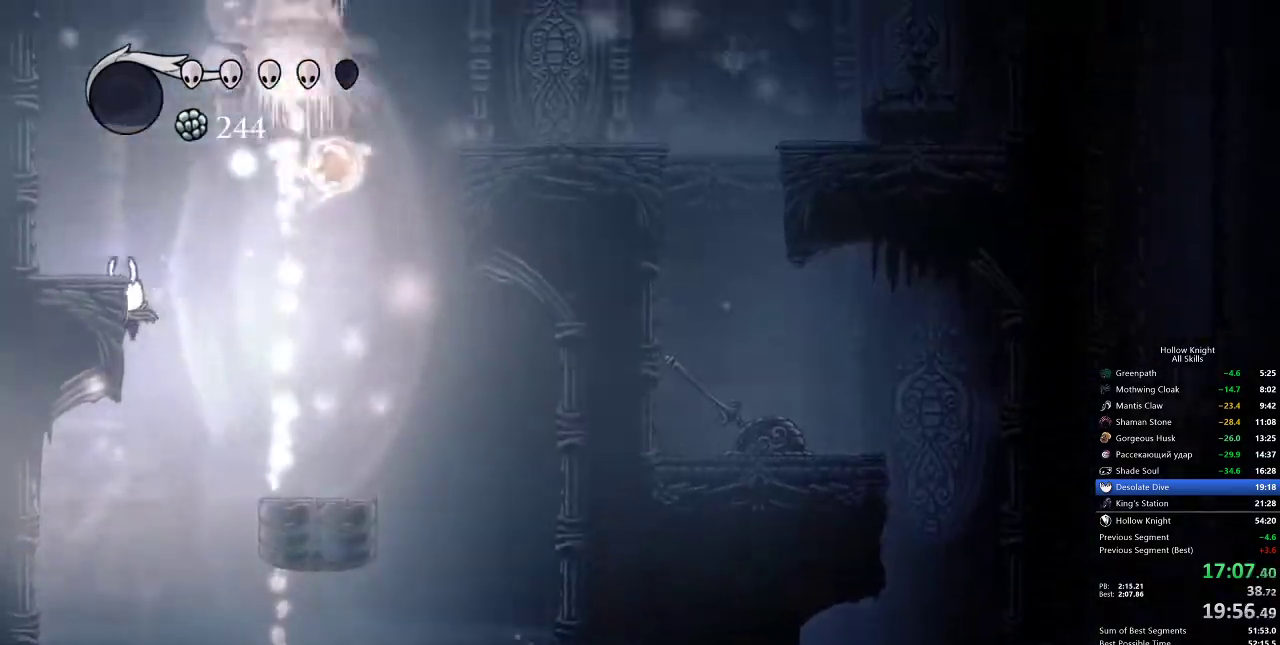
{"keys": [], "events": [[83, "jump", "up"], [133, "jump", "down"], [183, "right", "down"], [250, "left", "up"], [383, "jump", "up"], [383, "right", "up"]]}
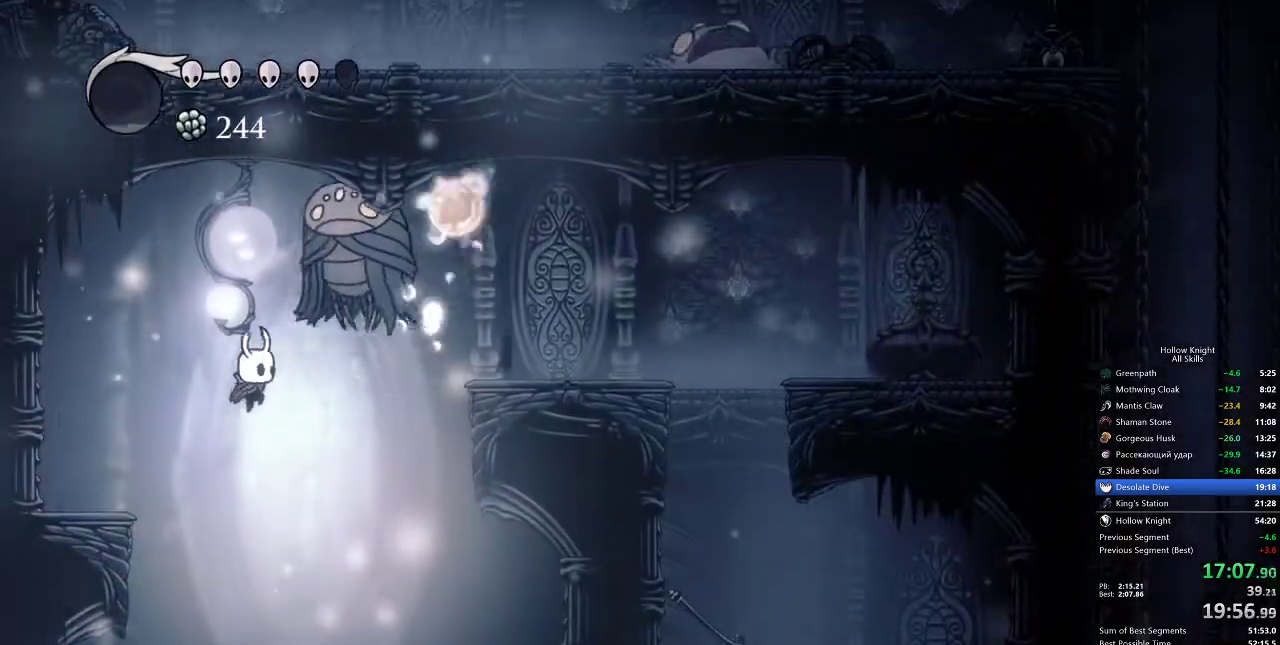
{"keys": ["right"], "events": [[117, "right", "down"], [267, "right", "up"], [350, "right", "down"]]}
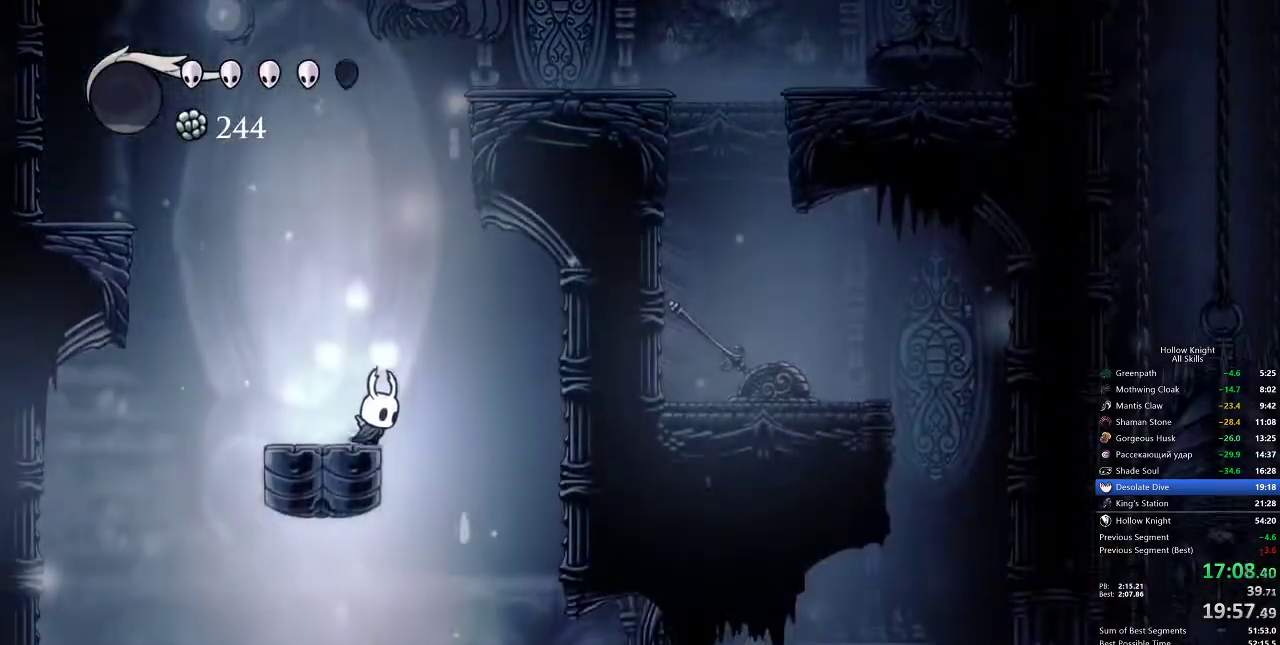
{"keys": ["nail", "right"], "events": [[83, "jump", "down"], [300, "jump", "up"], [450, "nail", "down"]]}
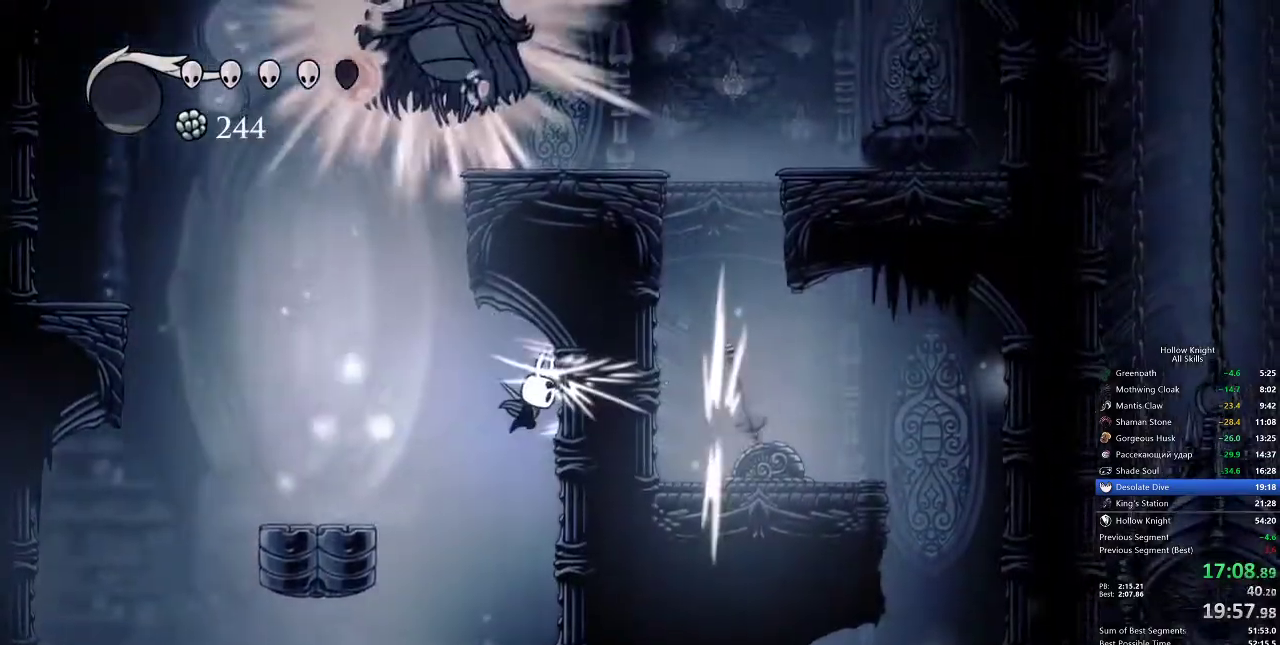
{"keys": ["right"], "events": [[100, "nail", "up"]]}
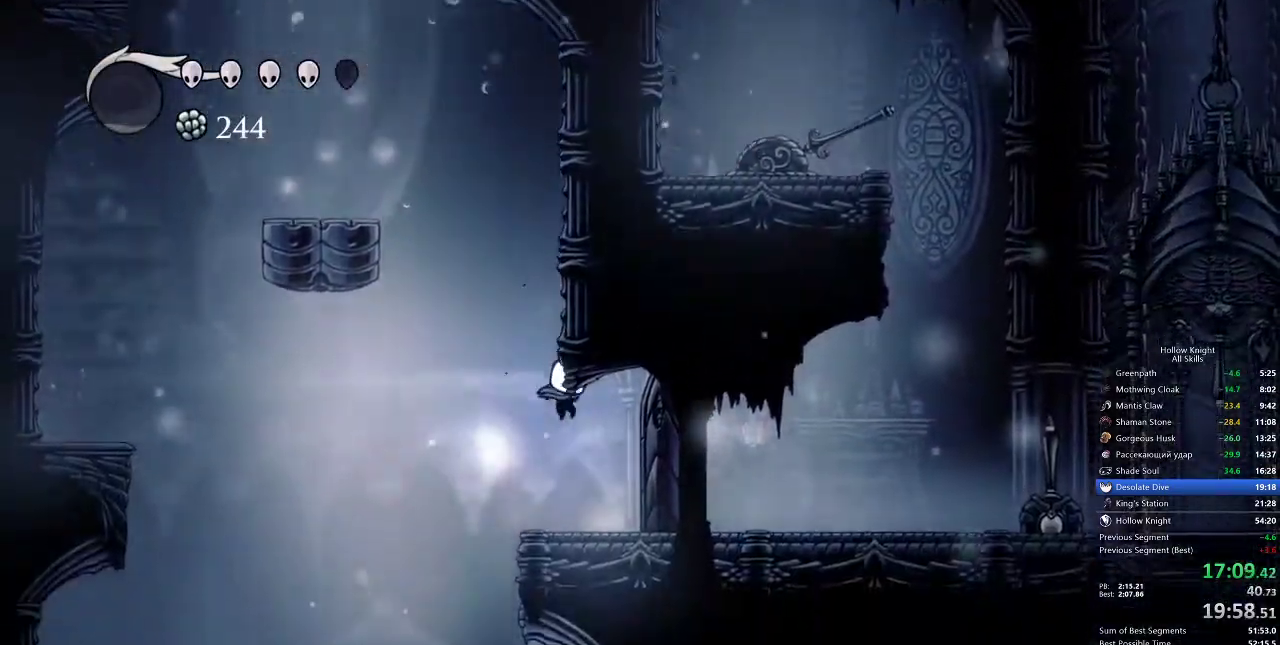
{"keys": [], "events": [[167, "right", "up"]]}
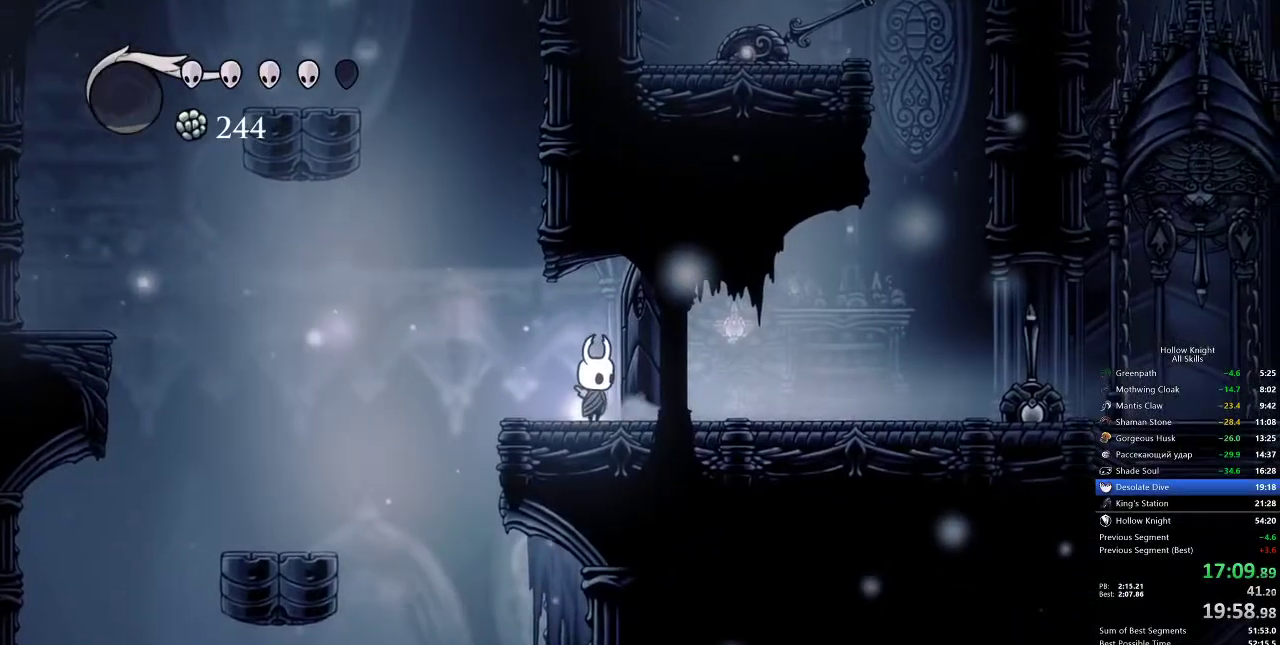
{"keys": [], "events": []}
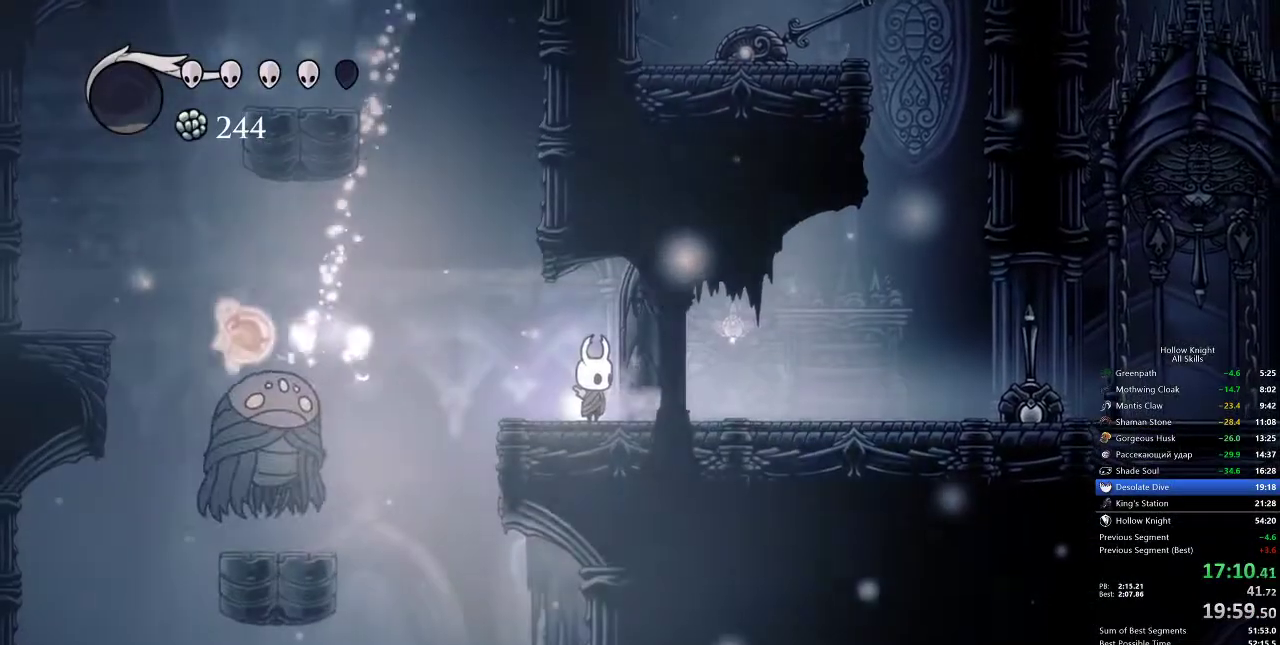
{"keys": ["jump", "right"], "events": [[467, "jump", "down"], [467, "right", "down"]]}
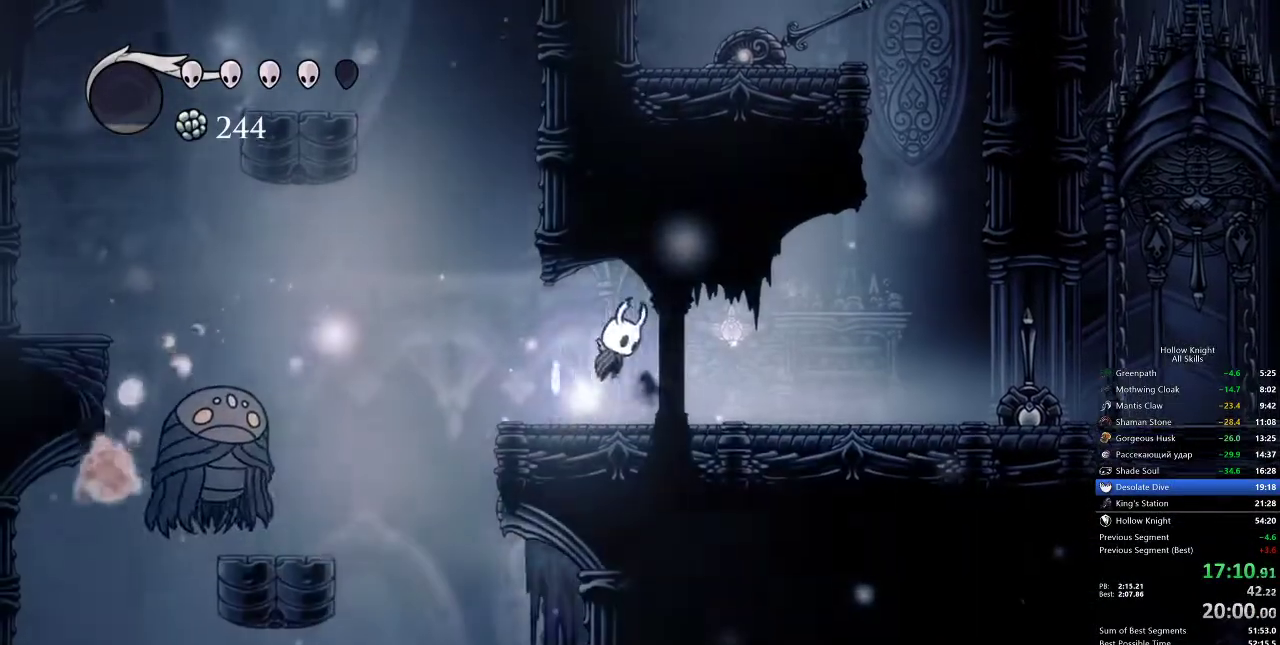
{"keys": ["right"], "events": [[133, "dash", "down"], [133, "jump", "up"], [217, "dash", "up"]]}
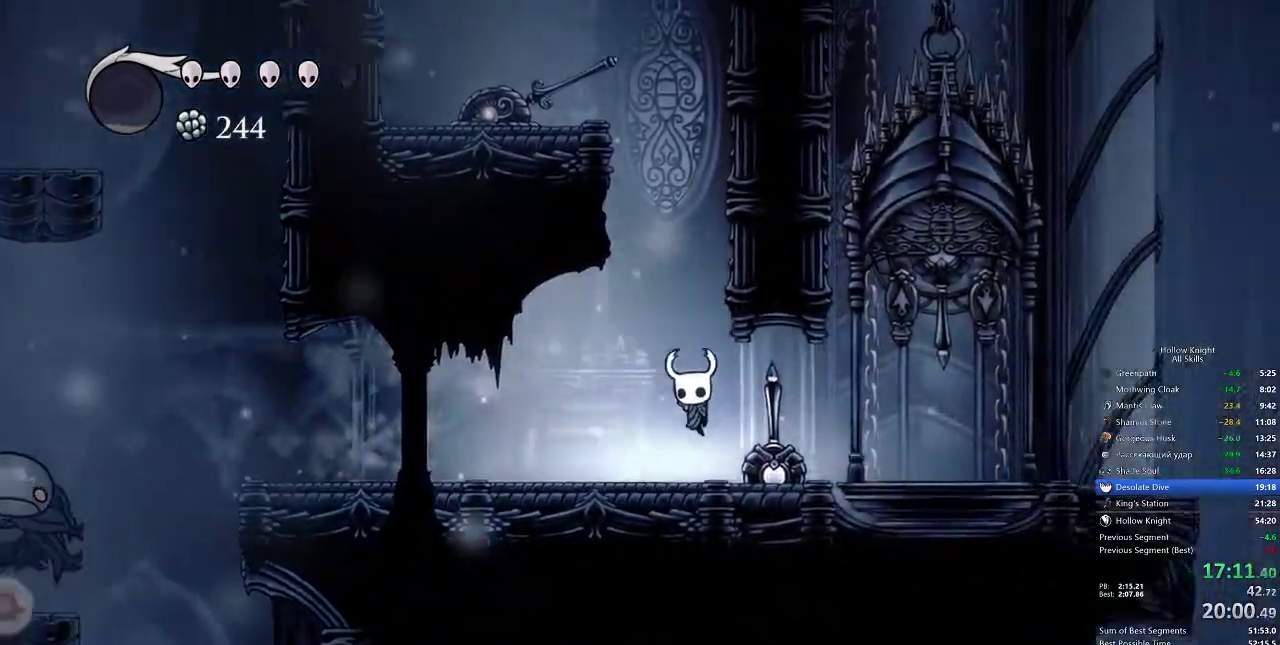
{"keys": ["right"], "events": [[283, "dash", "down"], [383, "dash", "up"]]}
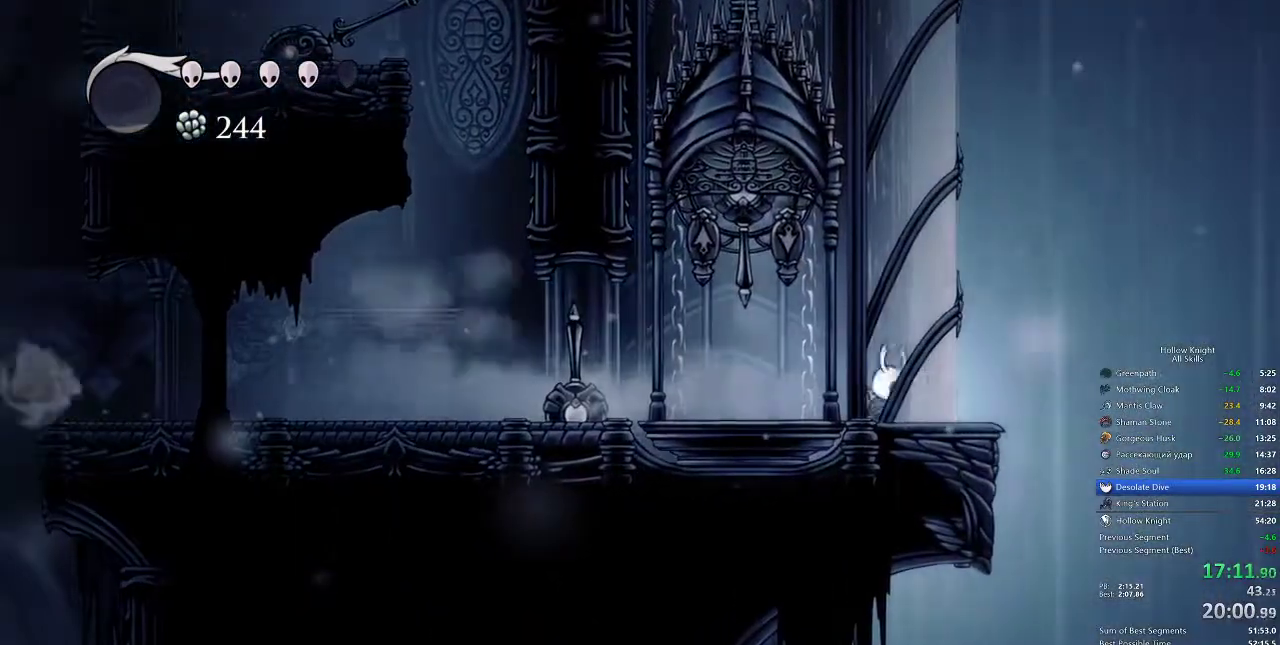
{"keys": ["jump", "right"], "events": [[117, "jump", "down"], [383, "jump", "up"], [417, "jump", "down"]]}
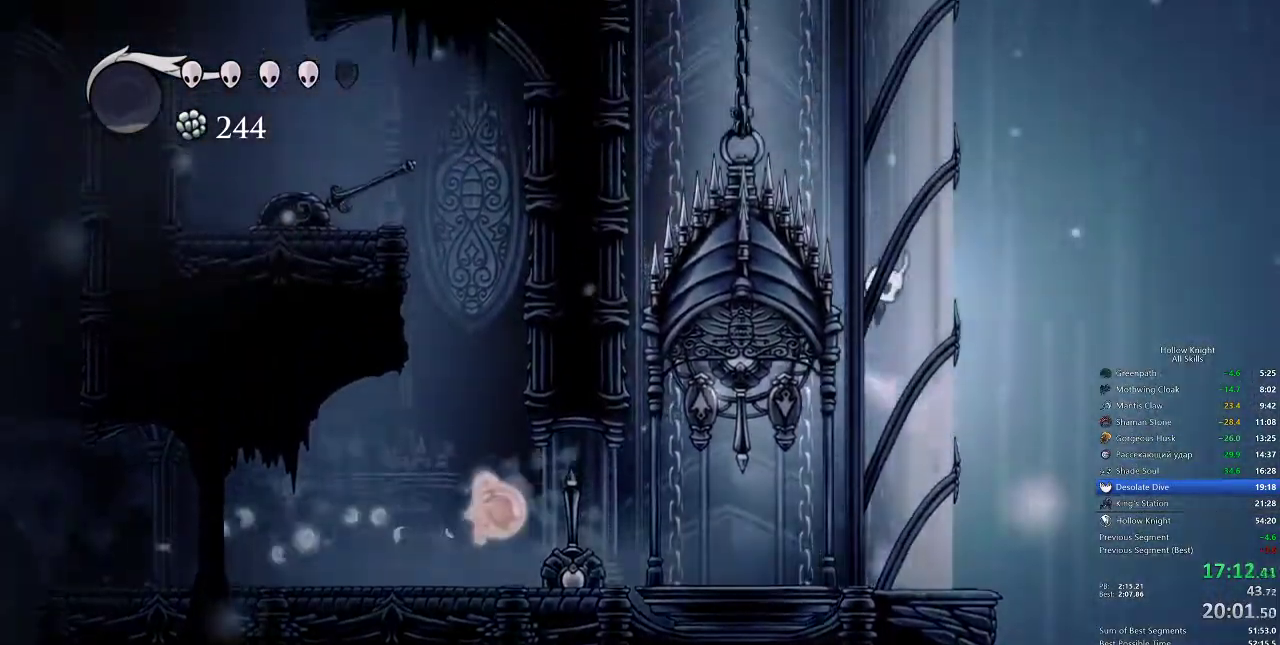
{"keys": ["right"], "events": [[217, "jump", "up"], [250, "jump", "down"], [500, "jump", "up"]]}
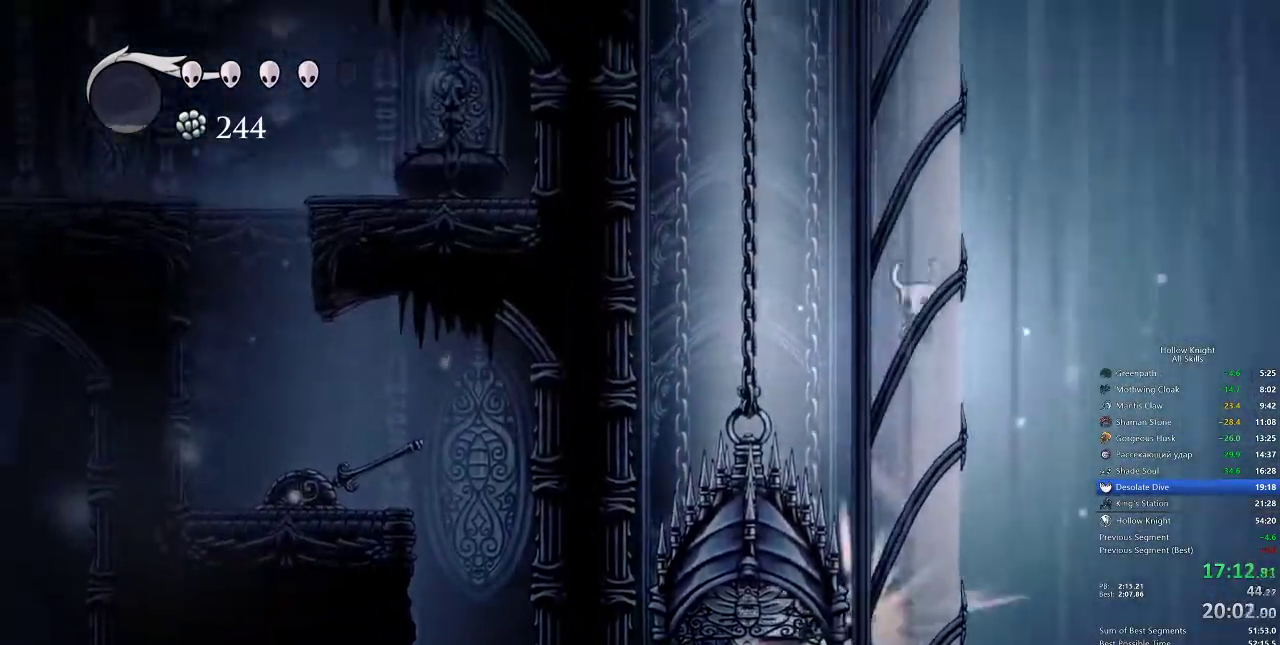
{"keys": ["jump", "right"], "events": [[100, "jump", "down"], [333, "jump", "up"], [367, "jump", "down"]]}
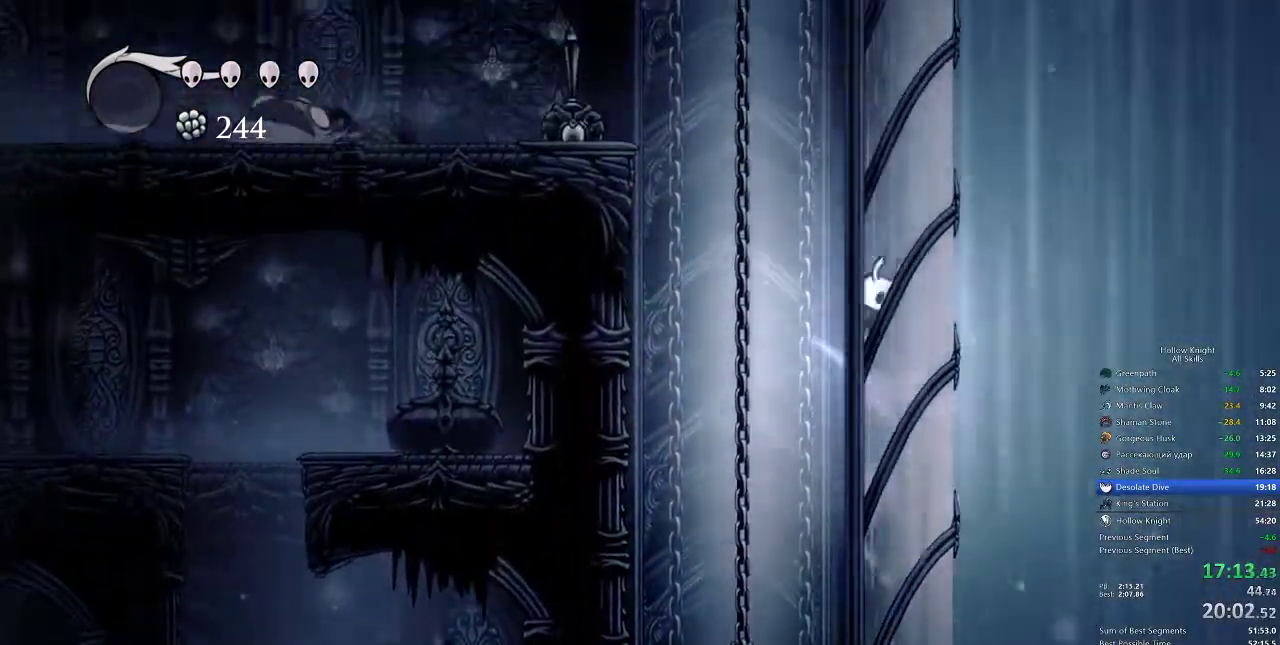
{"keys": ["dash", "left"], "events": [[217, "jump", "up"], [250, "jump", "down"], [283, "left", "down"], [383, "right", "up"], [483, "dash", "down"], [500, "jump", "up"]]}
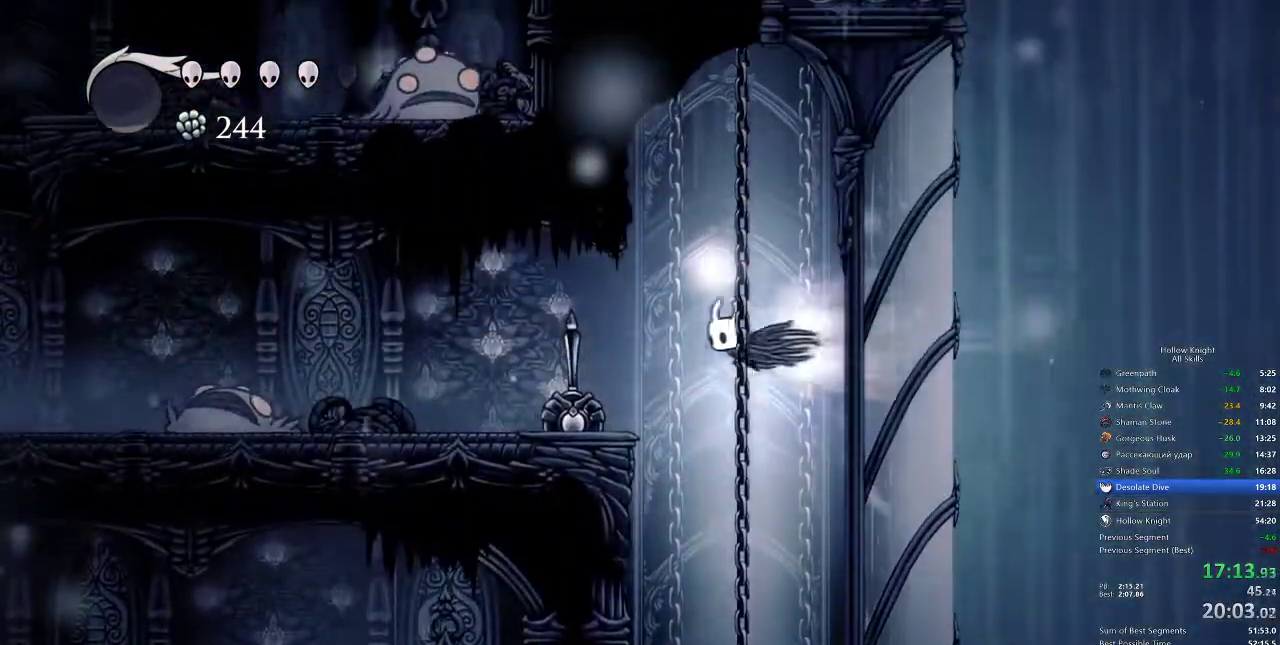
{"keys": ["left"], "events": [[133, "dash", "up"]]}
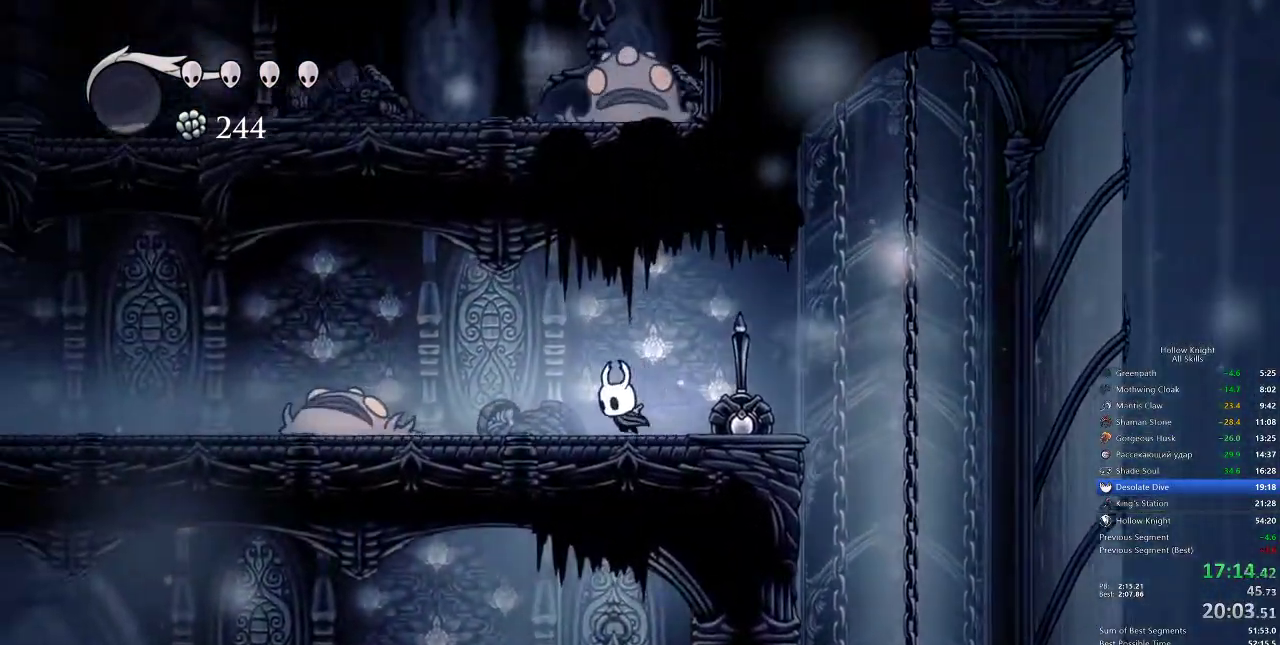
{"keys": [], "events": [[317, "nail", "down"], [367, "left", "up"], [417, "nail", "up"]]}
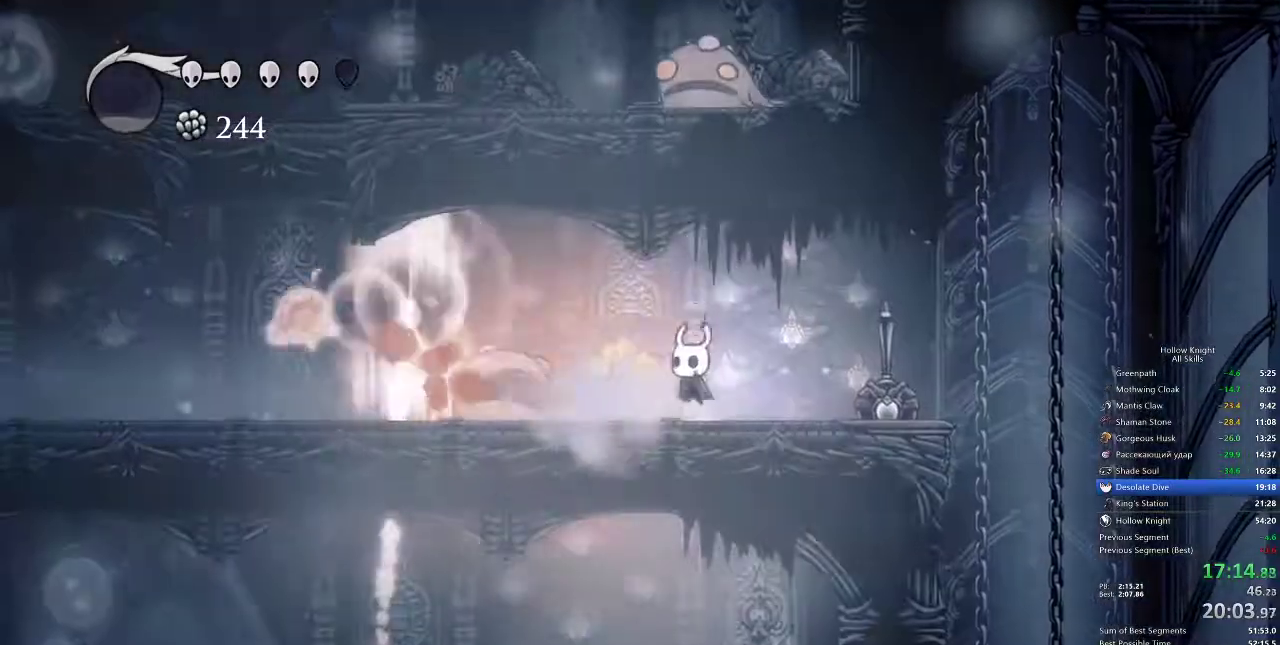
{"keys": [], "events": [[17, "jump", "down"], [67, "left", "down"], [100, "down", "down"], [200, "jump", "up"], [333, "left", "up"], [333, "nail", "down"], [383, "down", "up"], [417, "nail", "up"]]}
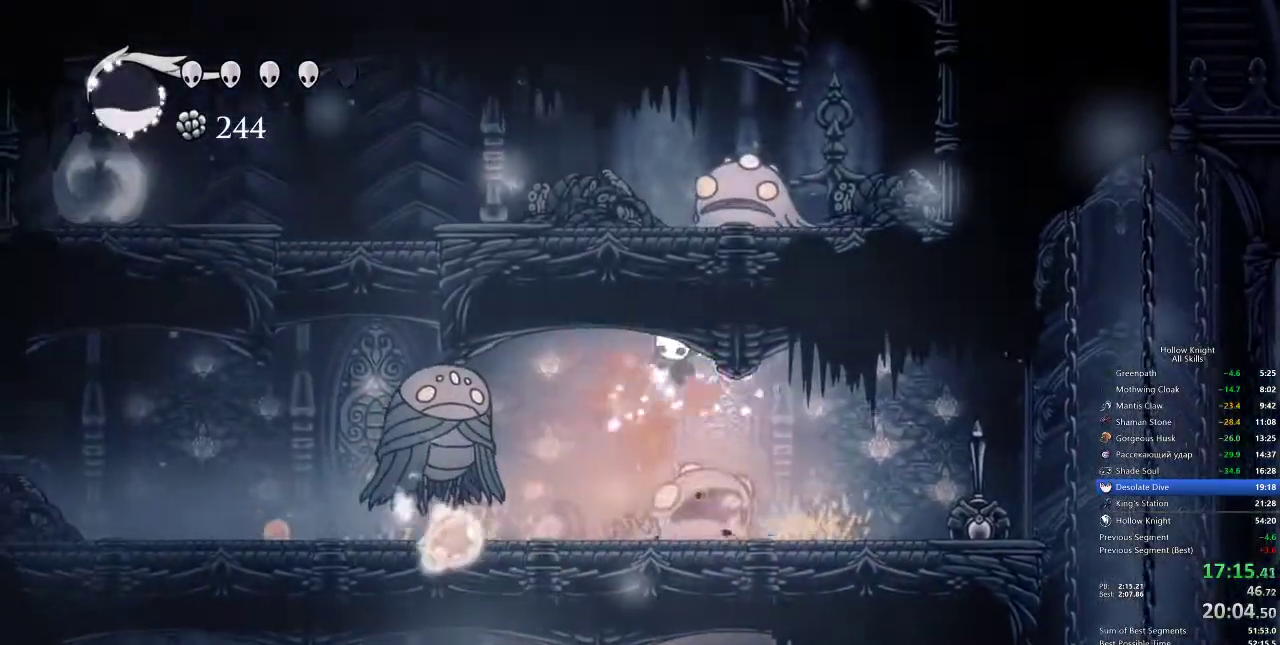
{"keys": ["spell"], "events": [[117, "left", "down"], [400, "left", "up"], [433, "spell", "down"]]}
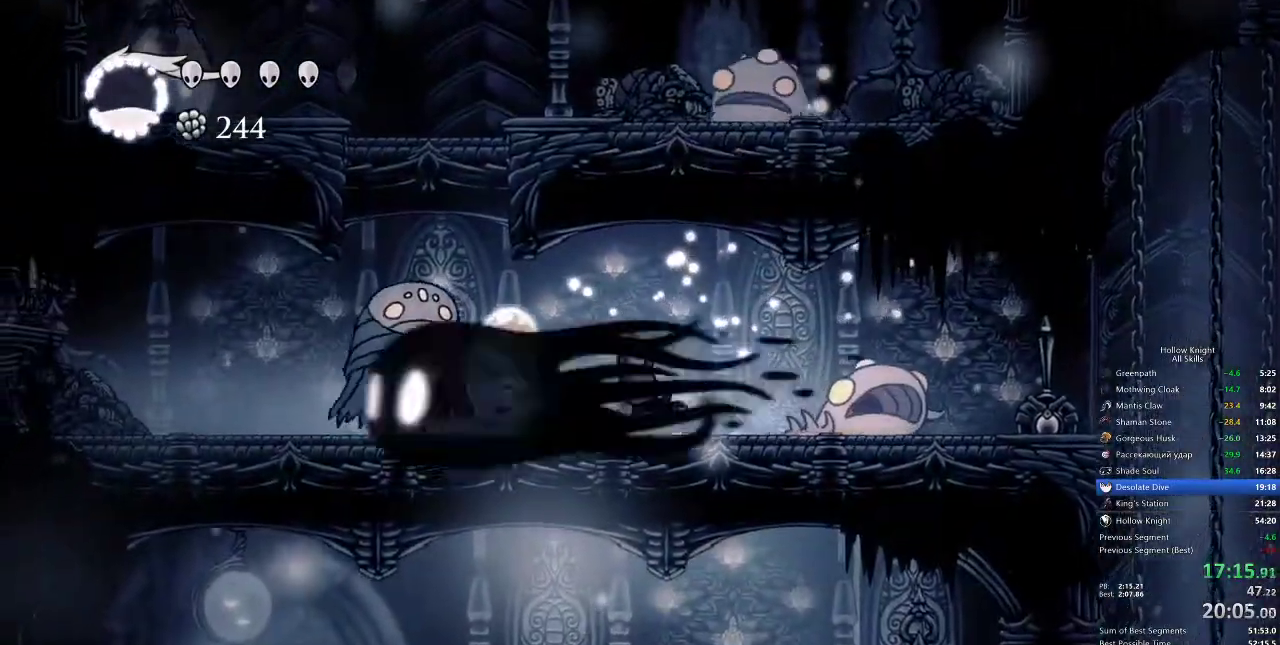
{"keys": ["left"], "events": [[17, "spell", "up"], [333, "left", "down"]]}
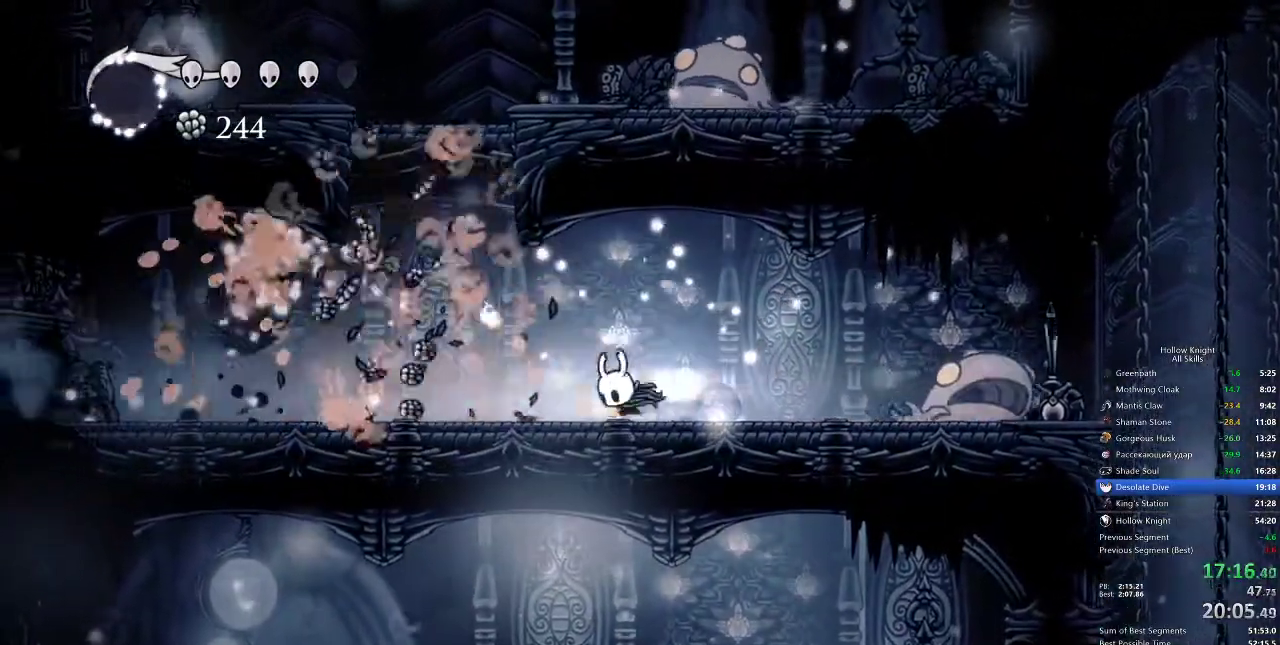
{"keys": ["right"], "events": [[67, "dash", "down"], [150, "dash", "up"], [317, "left", "up"], [367, "right", "down"]]}
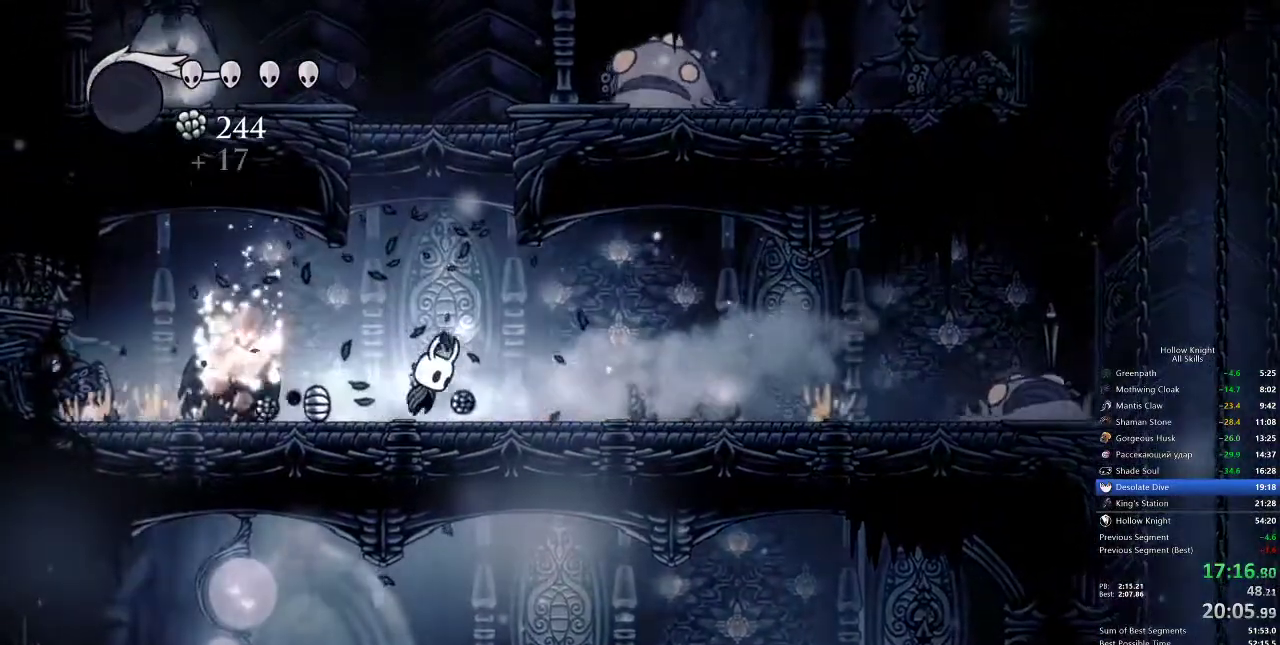
{"keys": ["jump", "left"], "events": [[17, "jump", "down"], [83, "right", "up"], [183, "left", "down"], [400, "jump", "up"], [433, "jump", "down"]]}
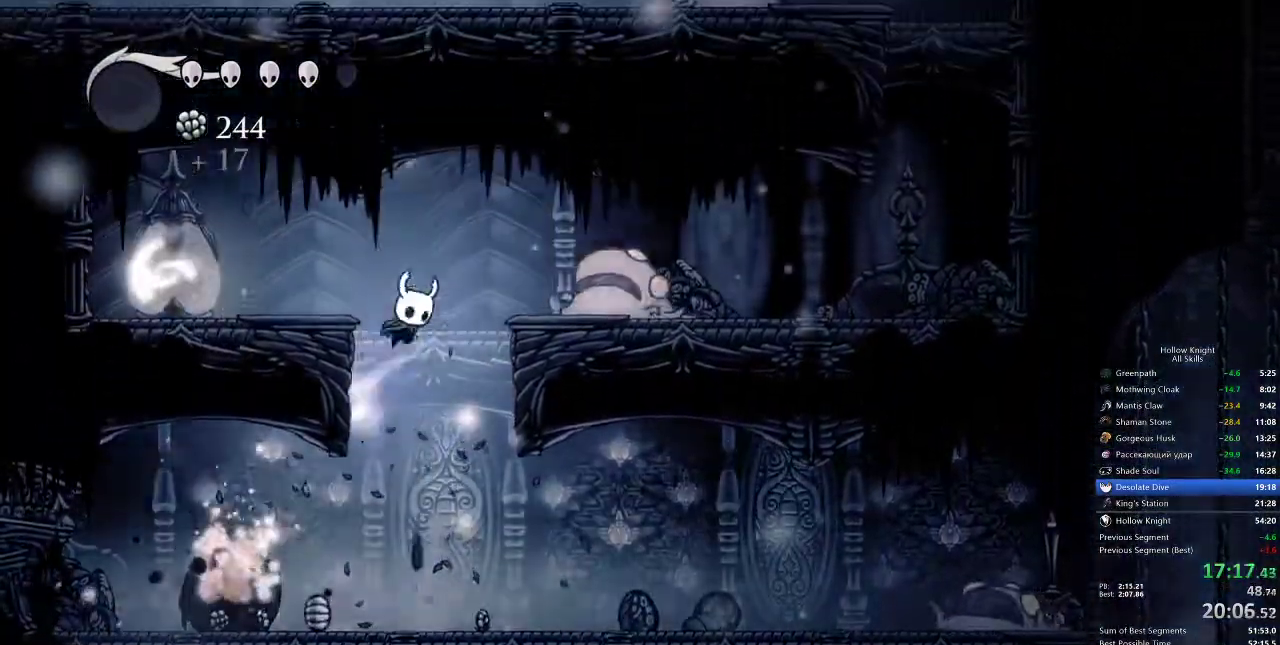
{"keys": ["nail", "up"], "events": [[233, "jump", "up"], [467, "up", "down"], [500, "left", "up"], [500, "nail", "down"]]}